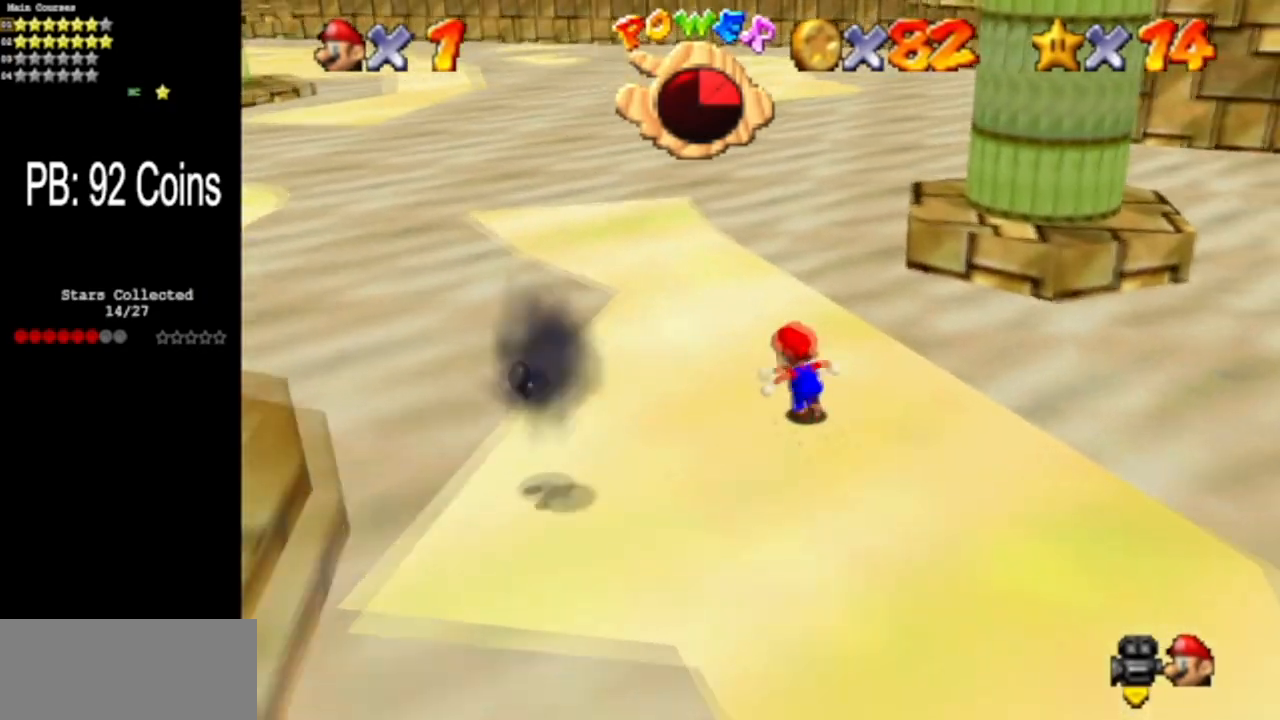
Gameplay with a controller (Nintendo layout); each line is a JSON object with the inputs held at the frame after it. "events" lists button and stick changes between this image and that frame as [ms after this image, input, new state], when the widget could be followed in between. Not read: L3 R3 other_buttons.
{"buttons": ["A"], "left_stick": "up-left", "events": [[67, "C_LEFT", "up"], [100, "C_DOWN", "up"], [217, "C_LEFT", "down"], [300, "C_LEFT", "up"], [467, "A", "down"]]}
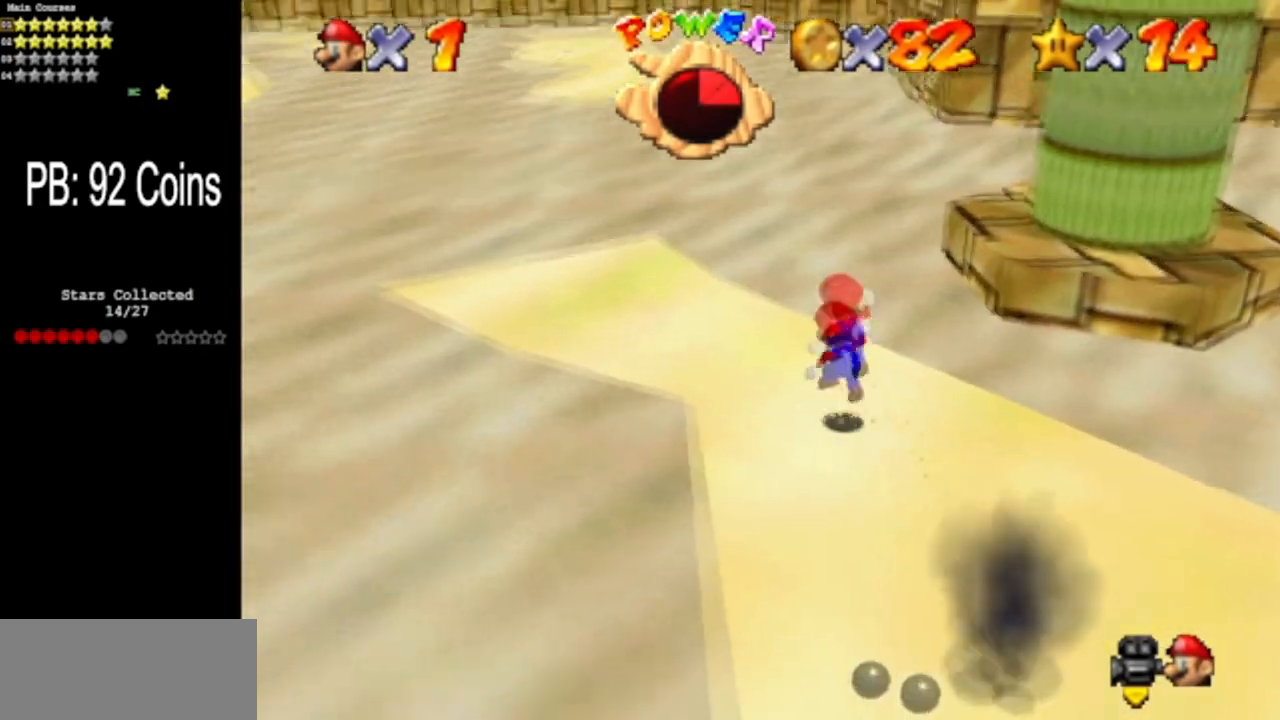
{"buttons": ["C_LEFT"], "left_stick": "down-left", "events": [[84, "left_stick", "left"], [100, "A", "up"], [251, "C_LEFT", "down"], [284, "C_DOWN", "down"], [317, "left_stick", "down-left"], [417, "C_DOWN", "up"], [417, "C_LEFT", "up"], [501, "C_LEFT", "down"]]}
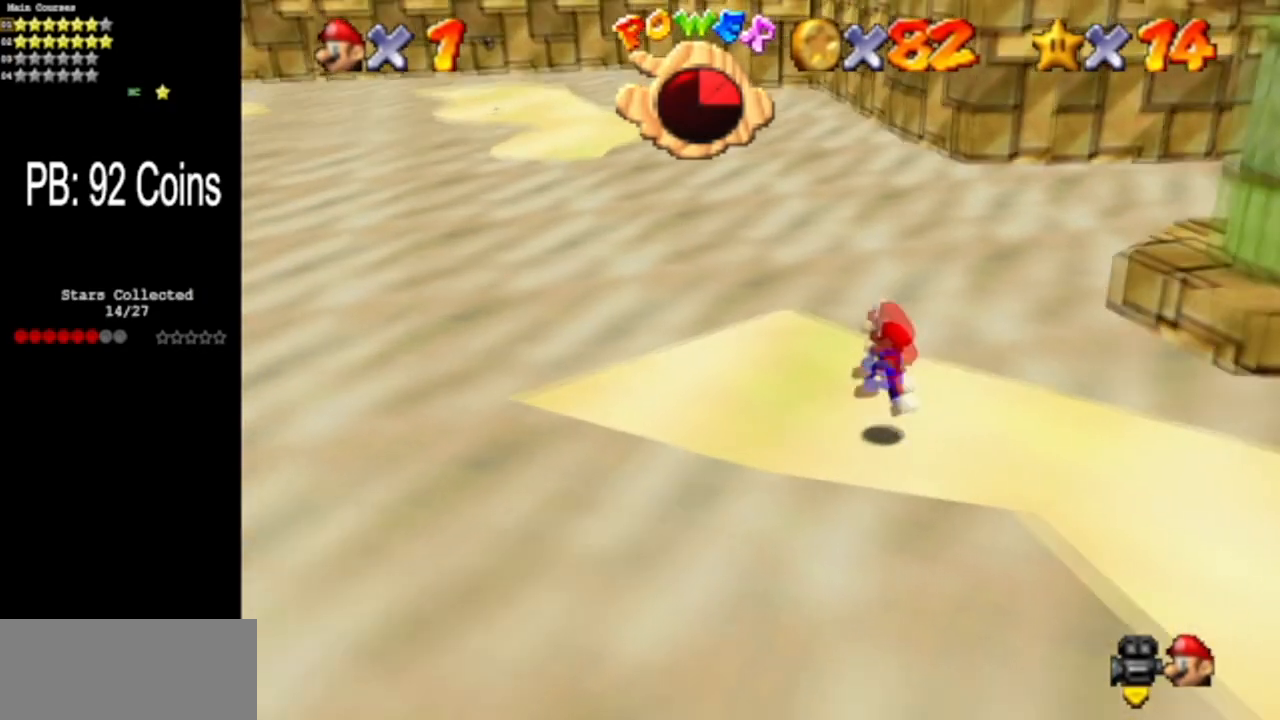
{"buttons": [], "left_stick": "center", "events": [[17, "left_stick", "center"], [50, "C_DOWN", "down"], [167, "C_DOWN", "up"], [167, "C_LEFT", "up"], [250, "C_DOWN", "down"], [250, "C_LEFT", "down"], [400, "C_DOWN", "up"], [400, "C_LEFT", "up"]]}
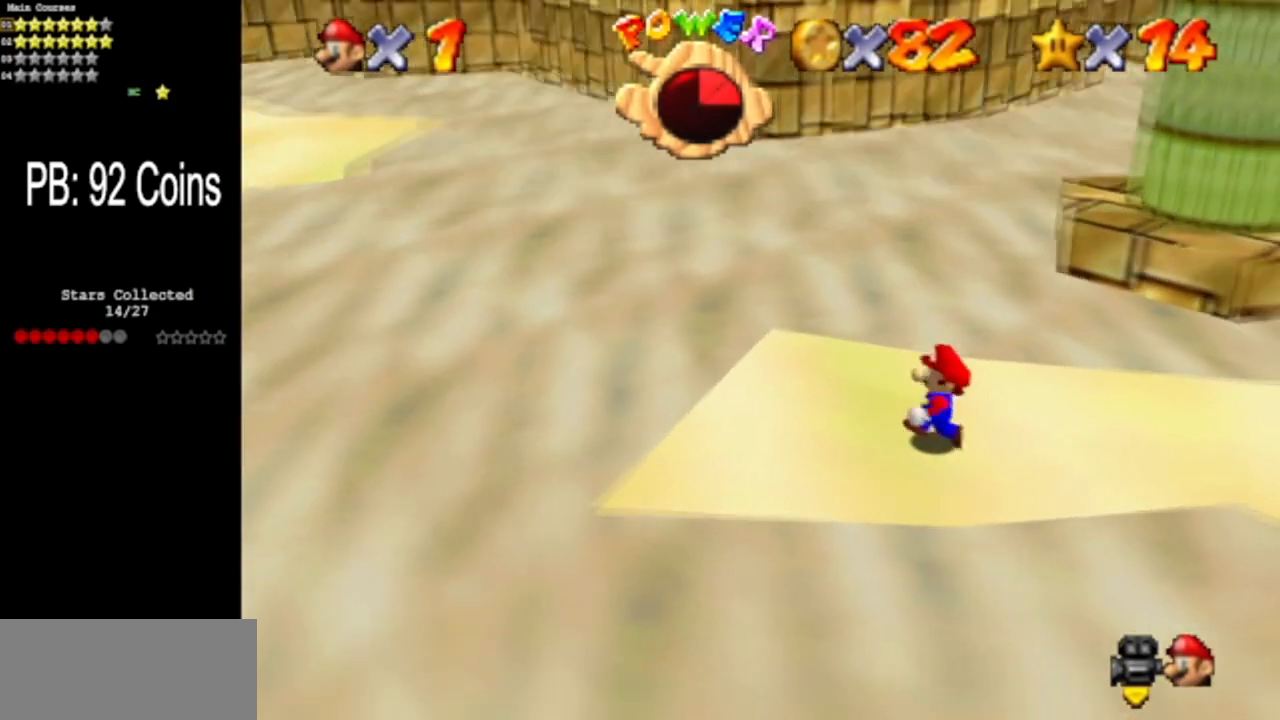
{"buttons": ["C_DOWN", "C_LEFT"], "left_stick": "center", "events": [[17, "A", "down"], [100, "A", "up"], [100, "left_stick", "down"], [234, "left_stick", "down-left"], [417, "C_LEFT", "down"], [434, "left_stick", "center"], [451, "C_DOWN", "down"]]}
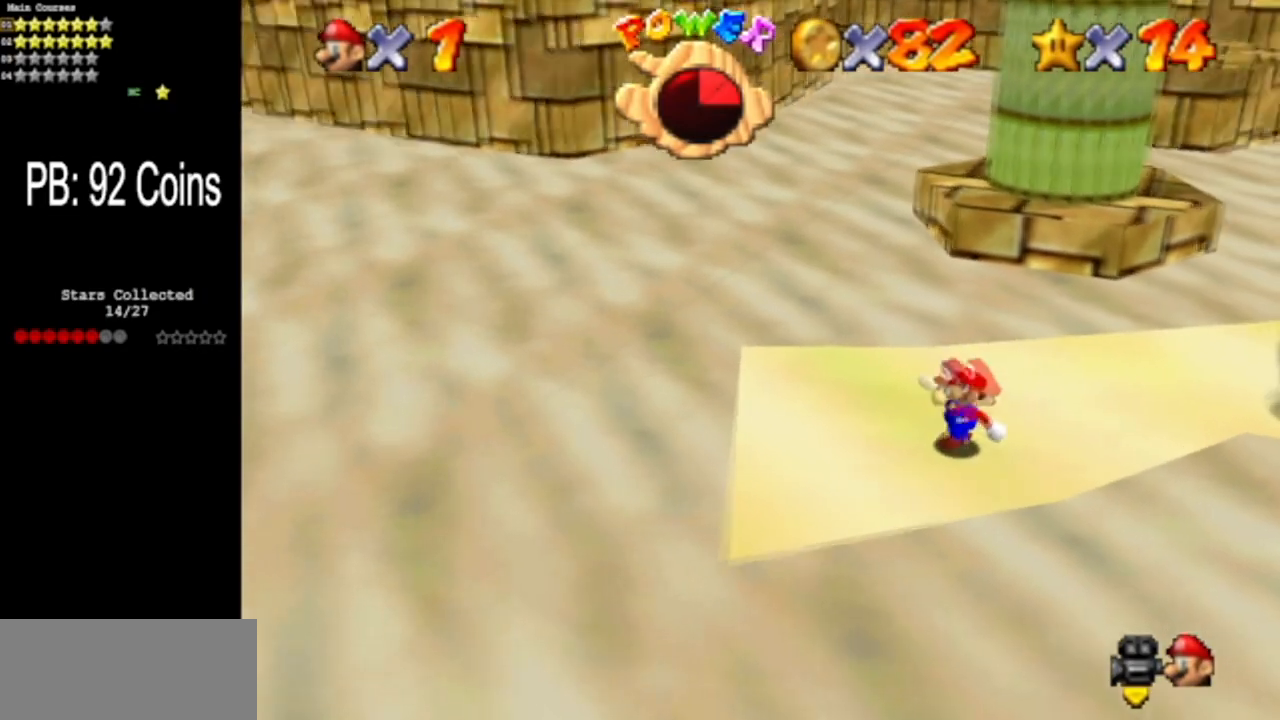
{"buttons": [], "left_stick": "up", "events": [[67, "C_LEFT", "up"], [100, "C_DOWN", "up"], [133, "left_stick", "left"], [183, "left_stick", "up-left"], [350, "left_stick", "up"]]}
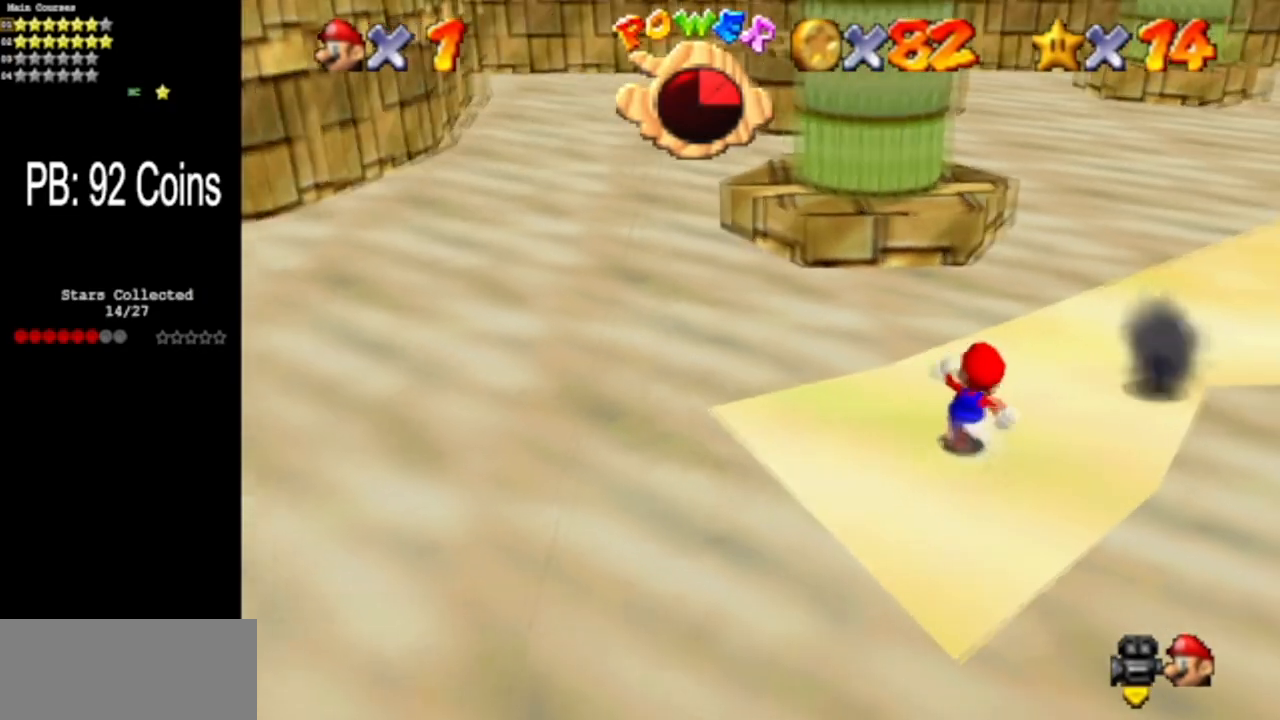
{"buttons": [], "left_stick": "up", "events": [[67, "Z", "down"], [134, "A", "down"], [234, "A", "up"], [267, "Z", "up"]]}
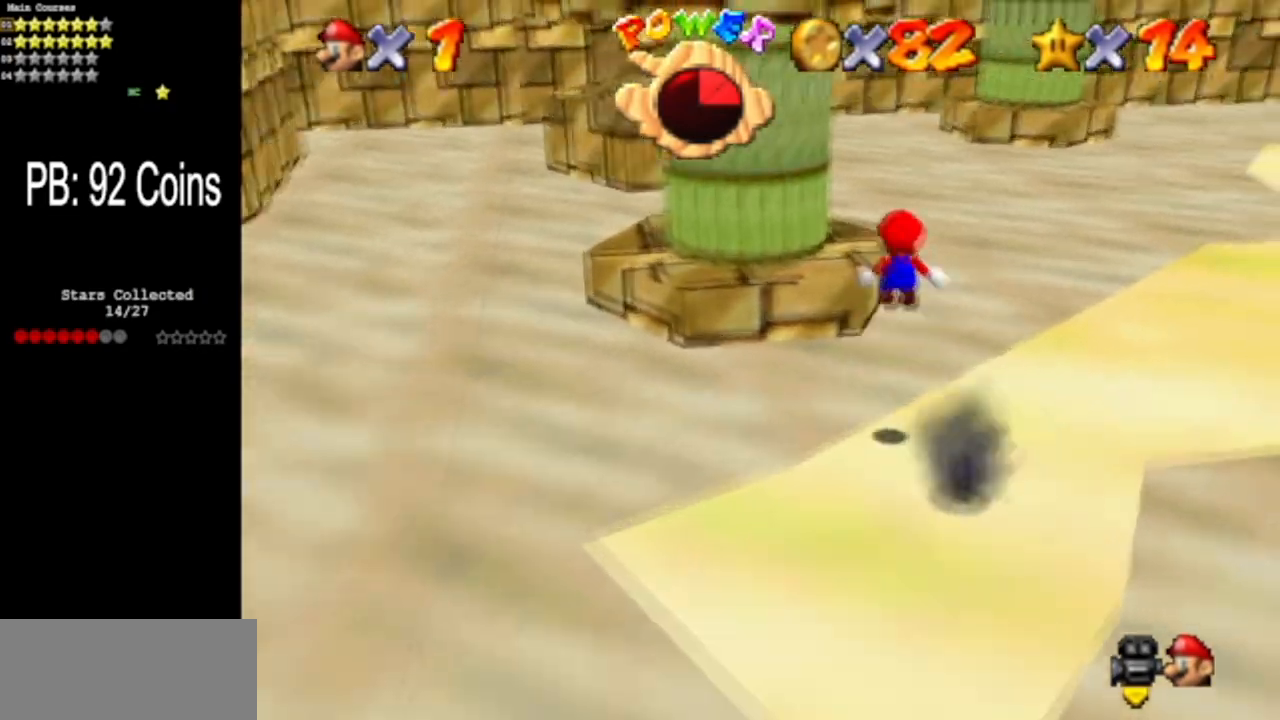
{"buttons": ["C_DOWN", "C_RIGHT"], "left_stick": "up-left", "events": [[33, "left_stick", "center"], [217, "left_stick", "up-left"], [417, "C_DOWN", "down"], [417, "C_RIGHT", "down"]]}
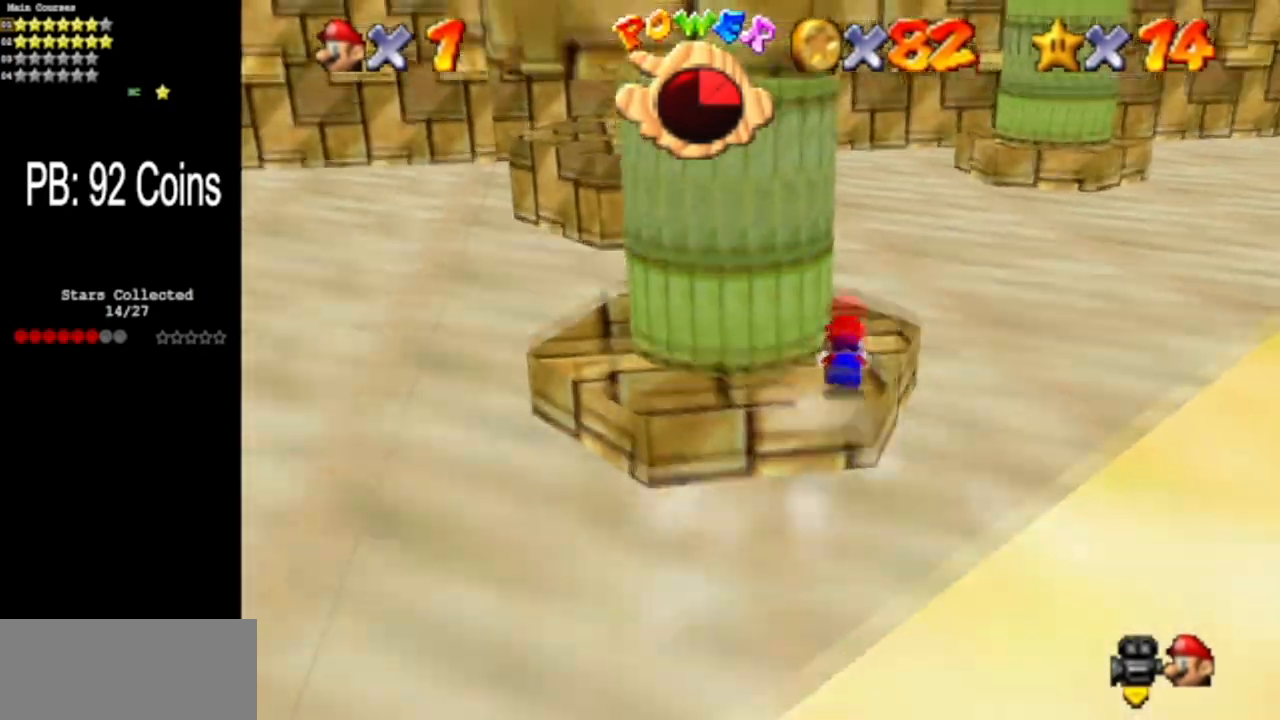
{"buttons": ["C_DOWN", "C_RIGHT"], "left_stick": "center", "events": [[17, "left_stick", "center"], [67, "C_DOWN", "up"], [67, "C_RIGHT", "up"], [184, "C_DOWN", "down"], [184, "C_RIGHT", "down"], [317, "C_DOWN", "up"], [317, "C_RIGHT", "up"], [401, "C_DOWN", "down"], [401, "C_RIGHT", "down"]]}
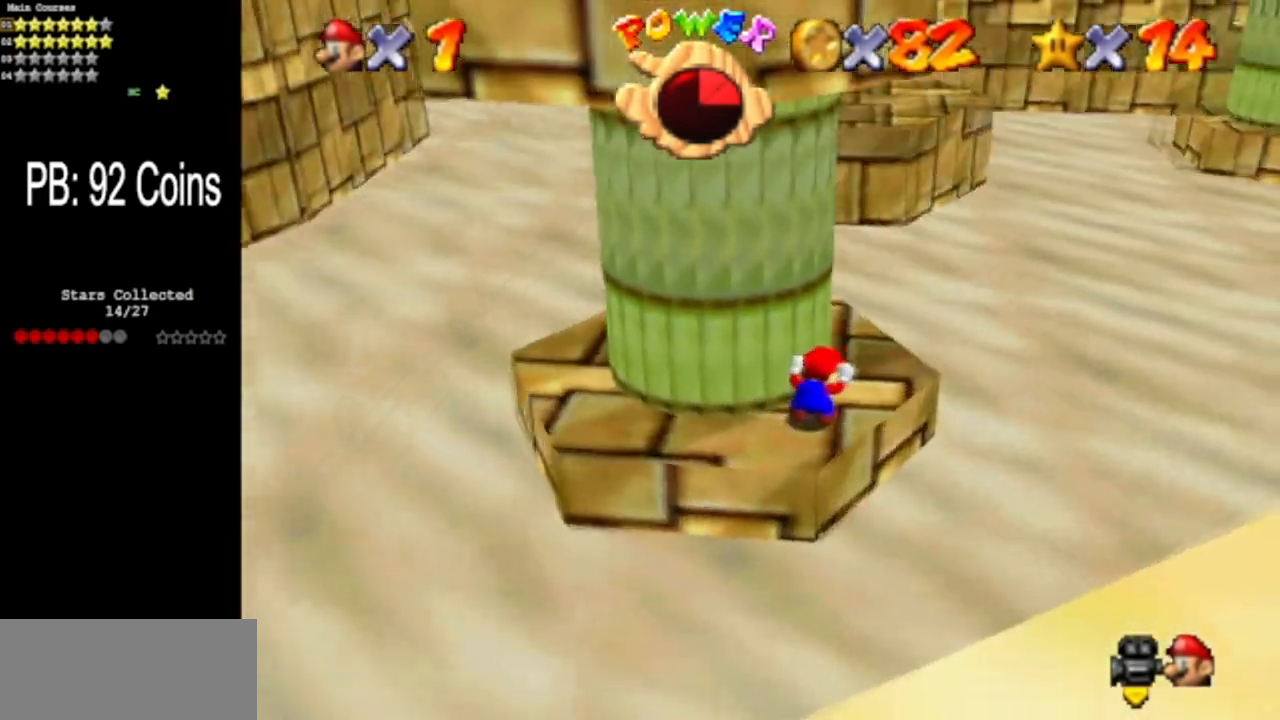
{"buttons": [], "left_stick": "right", "events": [[17, "C_RIGHT", "up"], [33, "C_DOWN", "up"], [367, "left_stick", "right"]]}
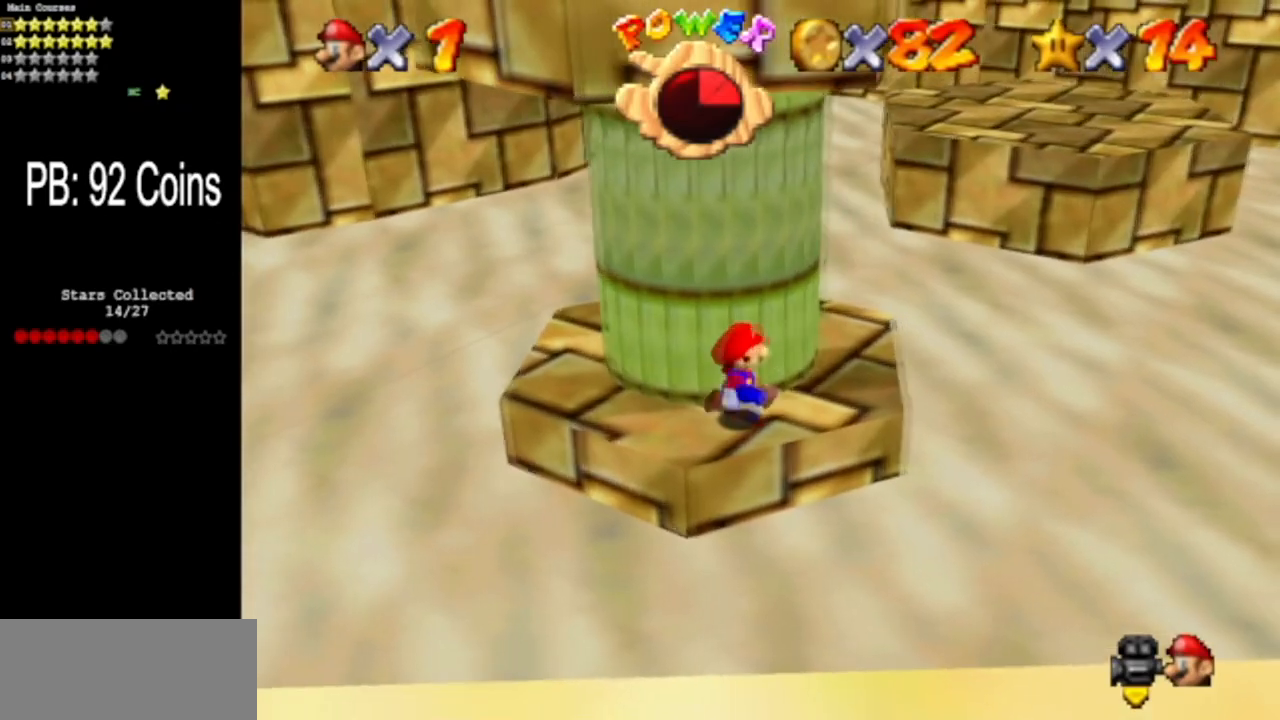
{"buttons": [], "left_stick": "up-right", "events": [[17, "left_stick", "up-right"]]}
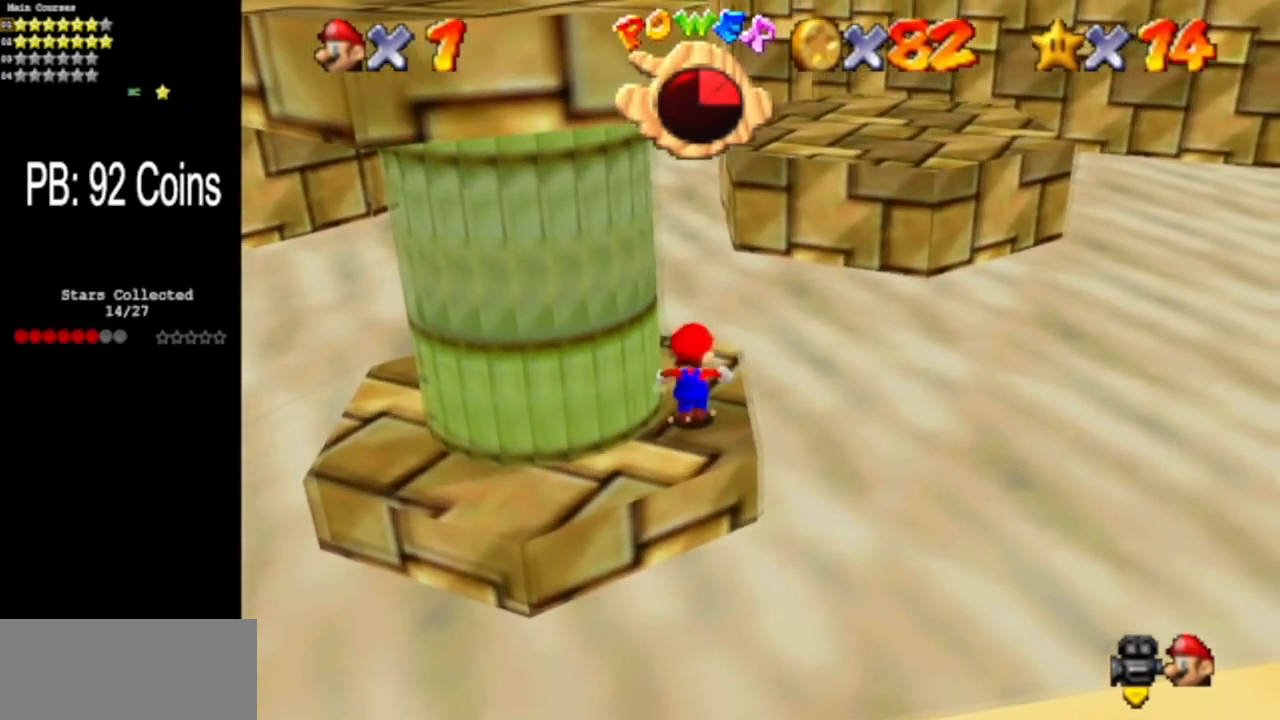
{"buttons": ["C_DOWN", "C_RIGHT"], "left_stick": "up-right", "events": [[100, "Z", "down"], [117, "A", "down"], [233, "A", "up"], [250, "Z", "up"], [434, "C_DOWN", "down"], [450, "C_RIGHT", "down"]]}
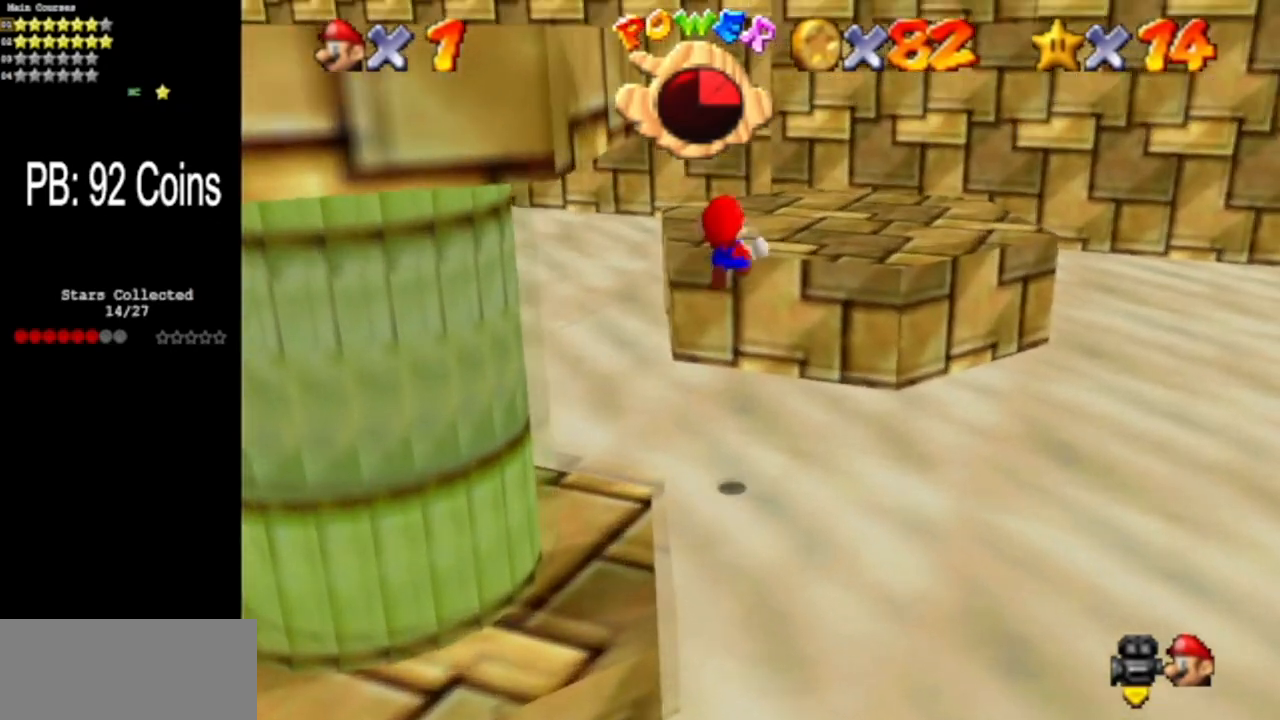
{"buttons": ["C_DOWN", "C_RIGHT"], "left_stick": "center", "events": [[84, "C_DOWN", "up"], [84, "C_RIGHT", "up"], [201, "C_DOWN", "down"], [201, "C_RIGHT", "down"], [334, "C_DOWN", "up"], [334, "C_RIGHT", "up"], [401, "left_stick", "center"], [417, "C_DOWN", "down"], [417, "C_RIGHT", "down"]]}
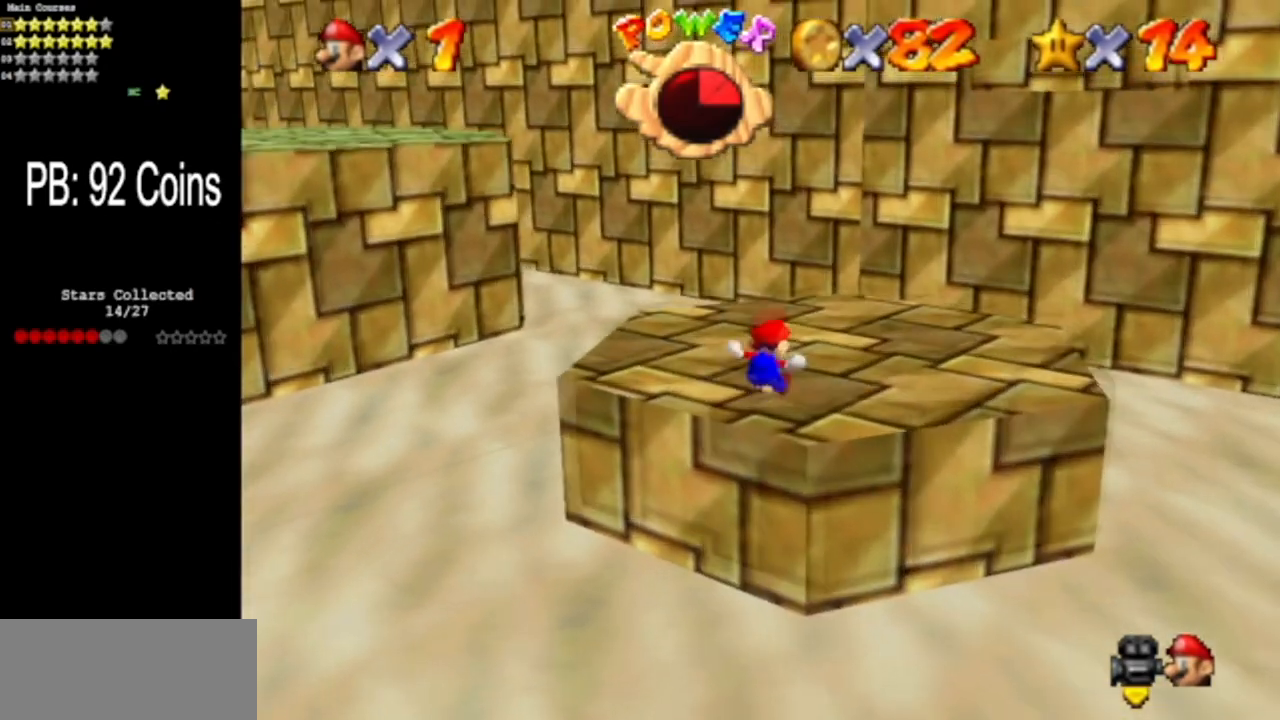
{"buttons": ["C_DOWN", "C_RIGHT"], "left_stick": "center", "events": [[50, "C_DOWN", "up"], [50, "C_RIGHT", "up"], [200, "C_DOWN", "down"], [200, "C_RIGHT", "down"], [300, "C_DOWN", "up"], [333, "C_RIGHT", "up"], [384, "C_DOWN", "down"], [384, "C_RIGHT", "down"]]}
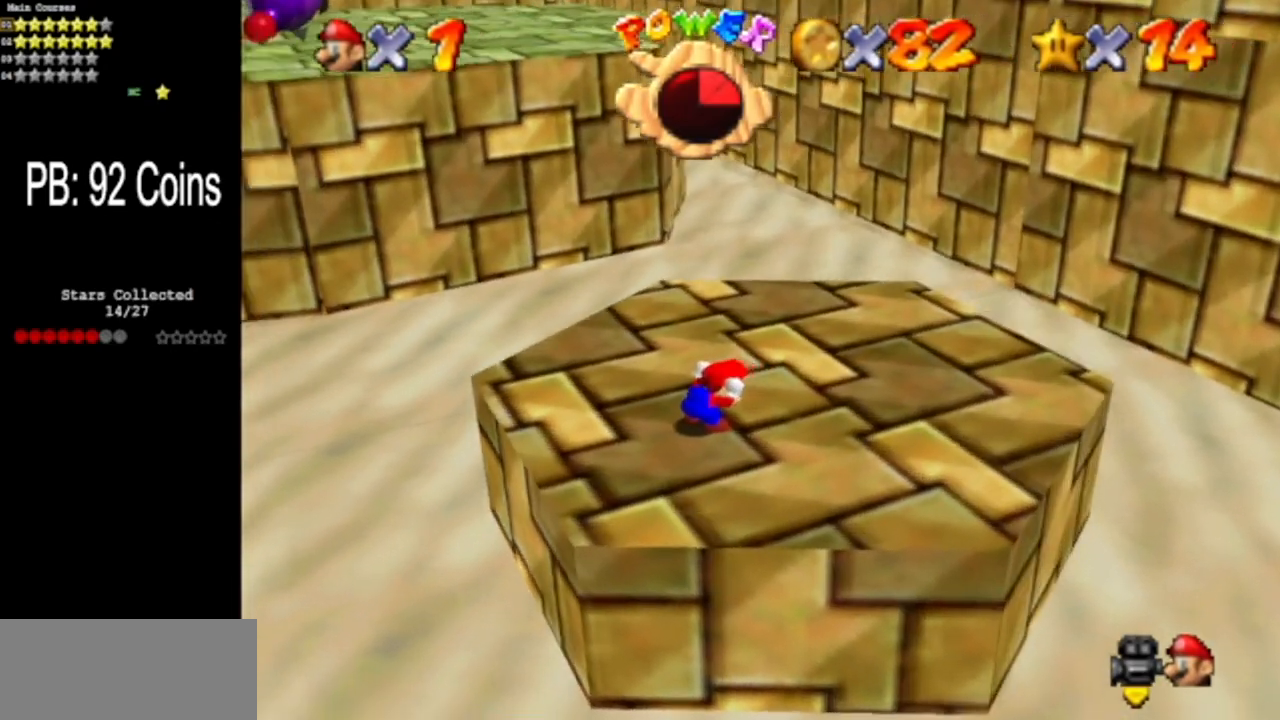
{"buttons": [], "left_stick": "center", "events": [[34, "C_DOWN", "up"], [34, "C_RIGHT", "up"], [100, "left_stick", "down"], [417, "left_stick", "center"]]}
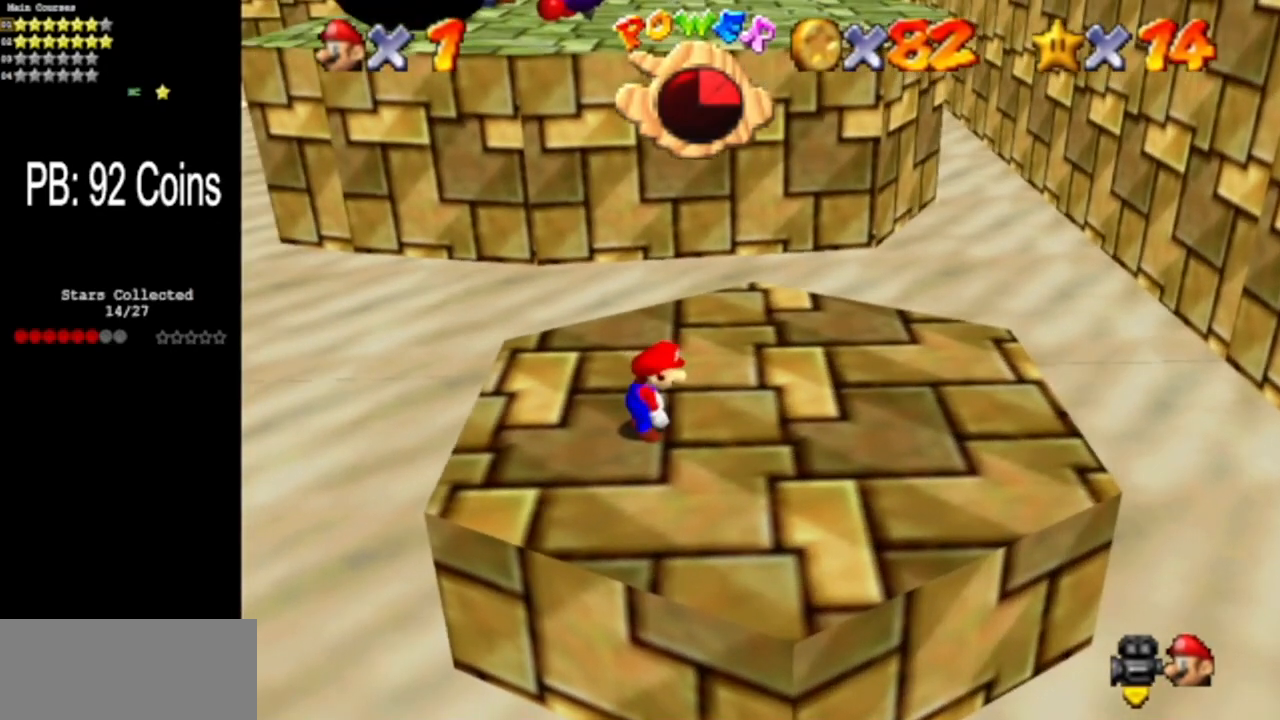
{"buttons": ["A"], "left_stick": "down-right", "events": [[250, "A", "down"], [317, "left_stick", "down-right"]]}
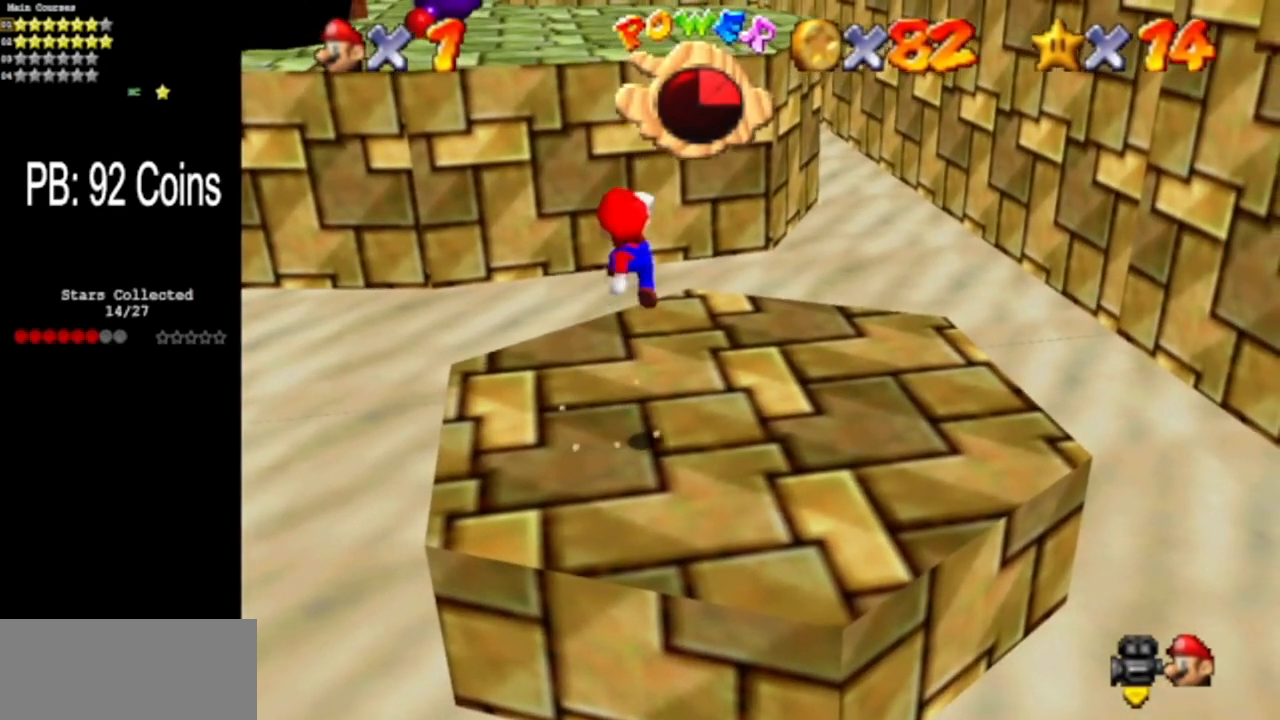
{"buttons": [], "left_stick": "up", "events": [[50, "A", "up"], [334, "B", "down"], [451, "left_stick", "up"], [484, "B", "up"]]}
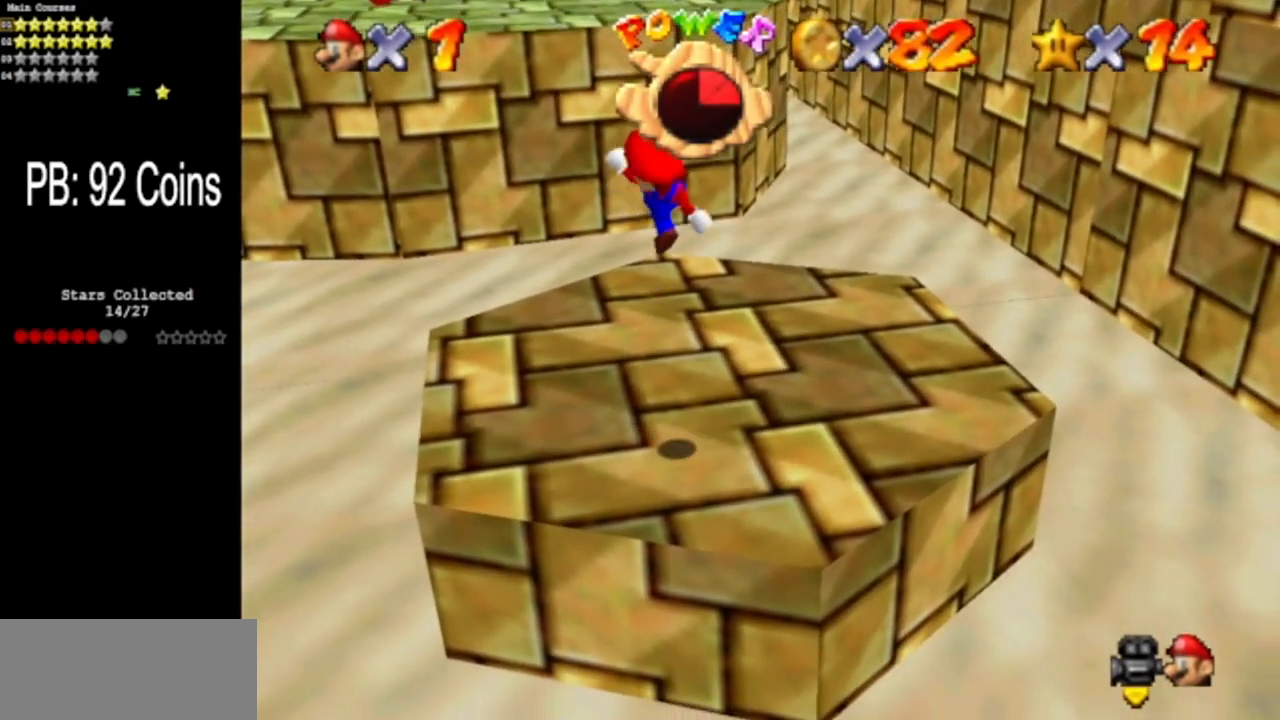
{"buttons": [], "left_stick": "center", "events": [[200, "left_stick", "center"]]}
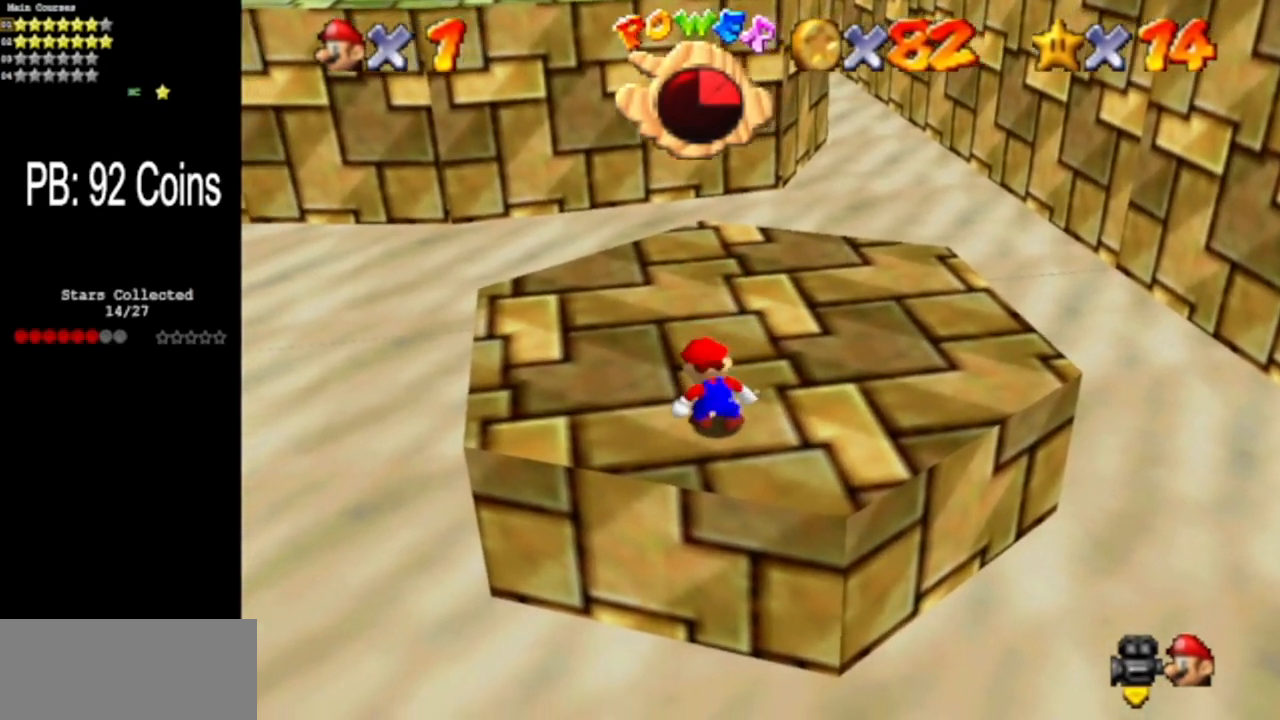
{"buttons": ["A"], "left_stick": "up", "events": [[67, "A", "down"], [67, "B", "down"], [67, "left_stick", "up"], [134, "A", "up"], [134, "B", "up"], [467, "A", "down"]]}
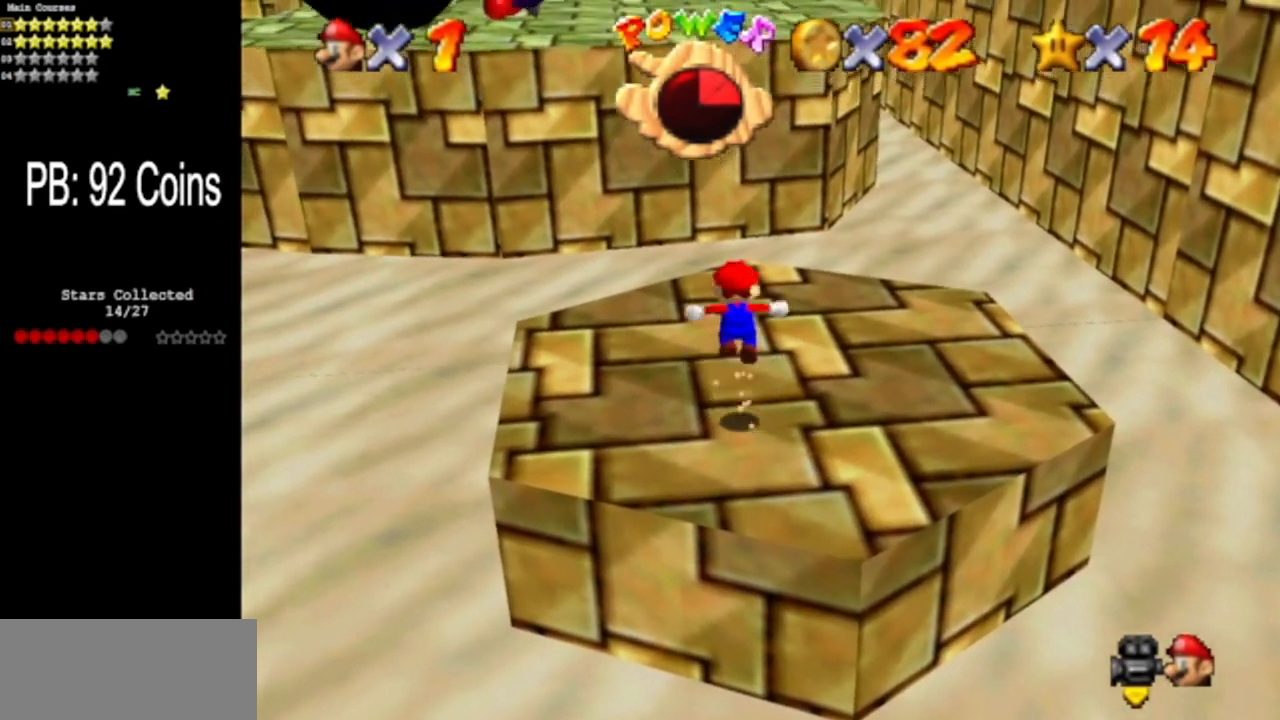
{"buttons": [], "left_stick": "up", "events": [[150, "A", "up"]]}
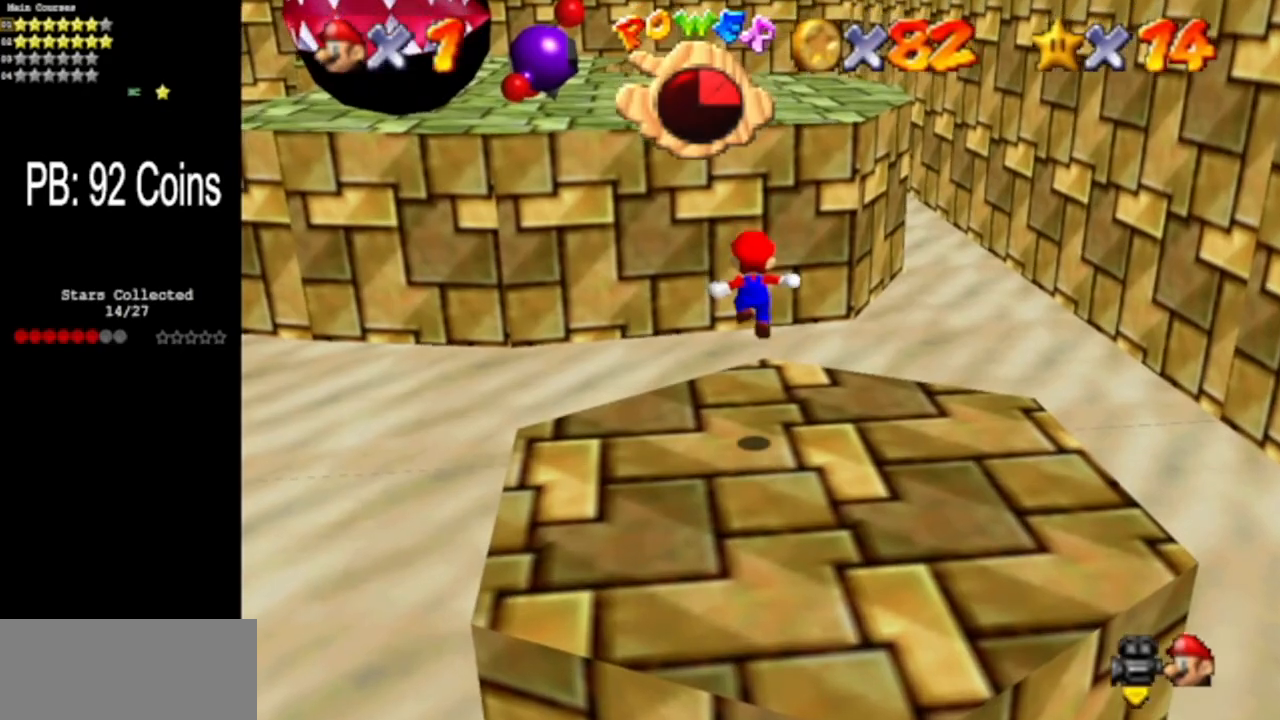
{"buttons": [], "left_stick": "up", "events": [[267, "A", "down"], [301, "B", "down"], [401, "A", "up"], [401, "B", "up"]]}
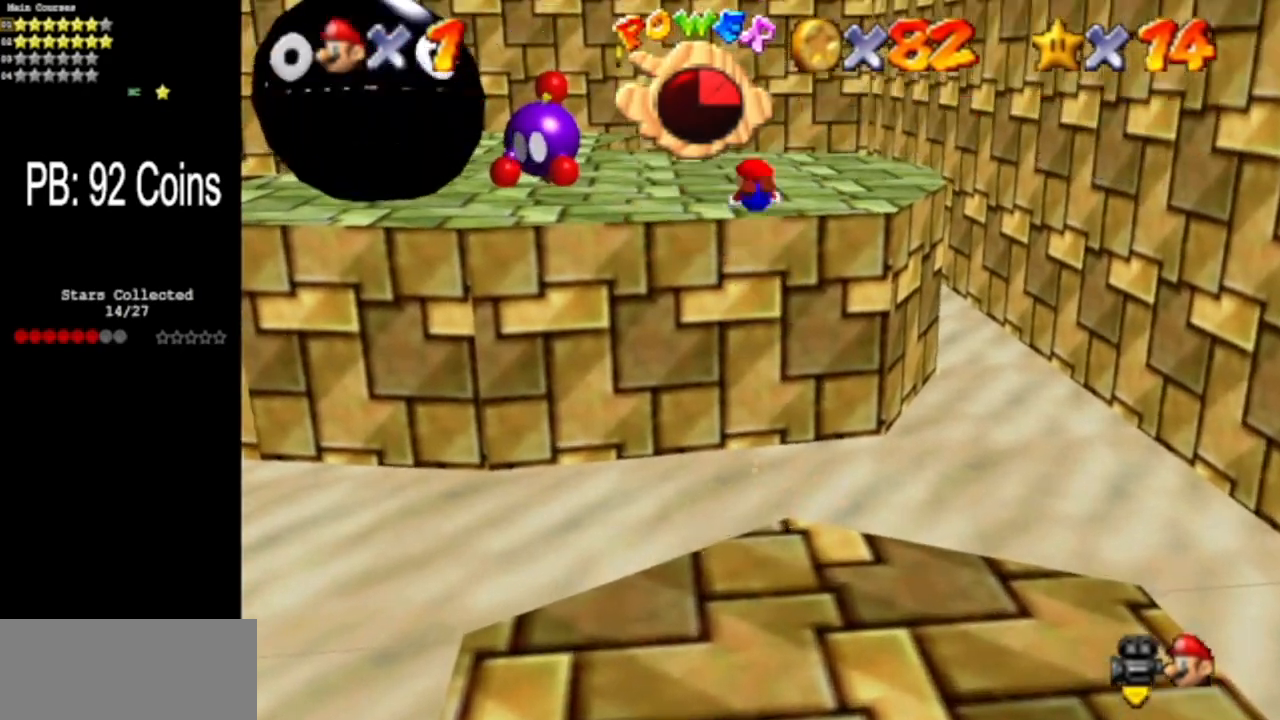
{"buttons": ["C_DOWN", "C_RIGHT"], "left_stick": "up-right", "events": [[267, "C_DOWN", "down"], [267, "C_RIGHT", "down"], [384, "C_DOWN", "up"], [384, "C_RIGHT", "up"], [450, "left_stick", "up-right"], [484, "C_DOWN", "down"], [484, "C_RIGHT", "down"]]}
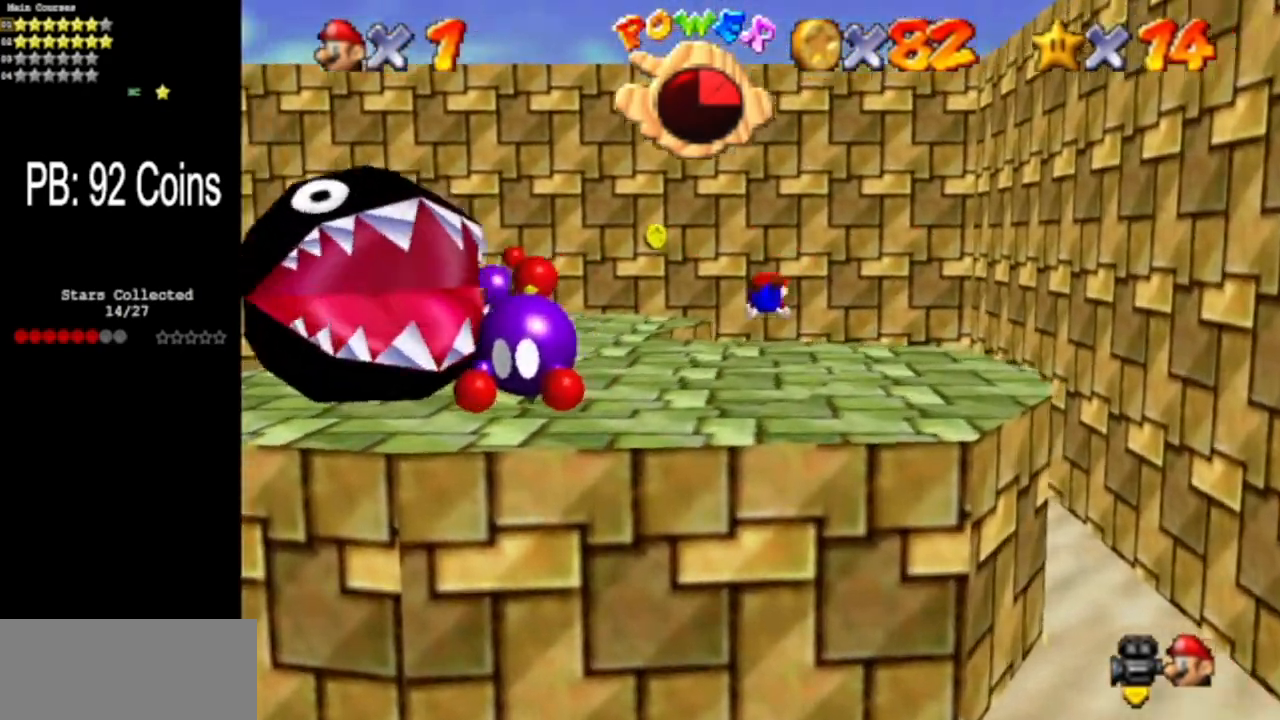
{"buttons": ["C_DOWN"], "left_stick": "down", "events": [[150, "C_DOWN", "up"], [150, "C_RIGHT", "up"], [150, "left_stick", "down"], [284, "A", "down"], [384, "A", "up"], [501, "C_DOWN", "down"]]}
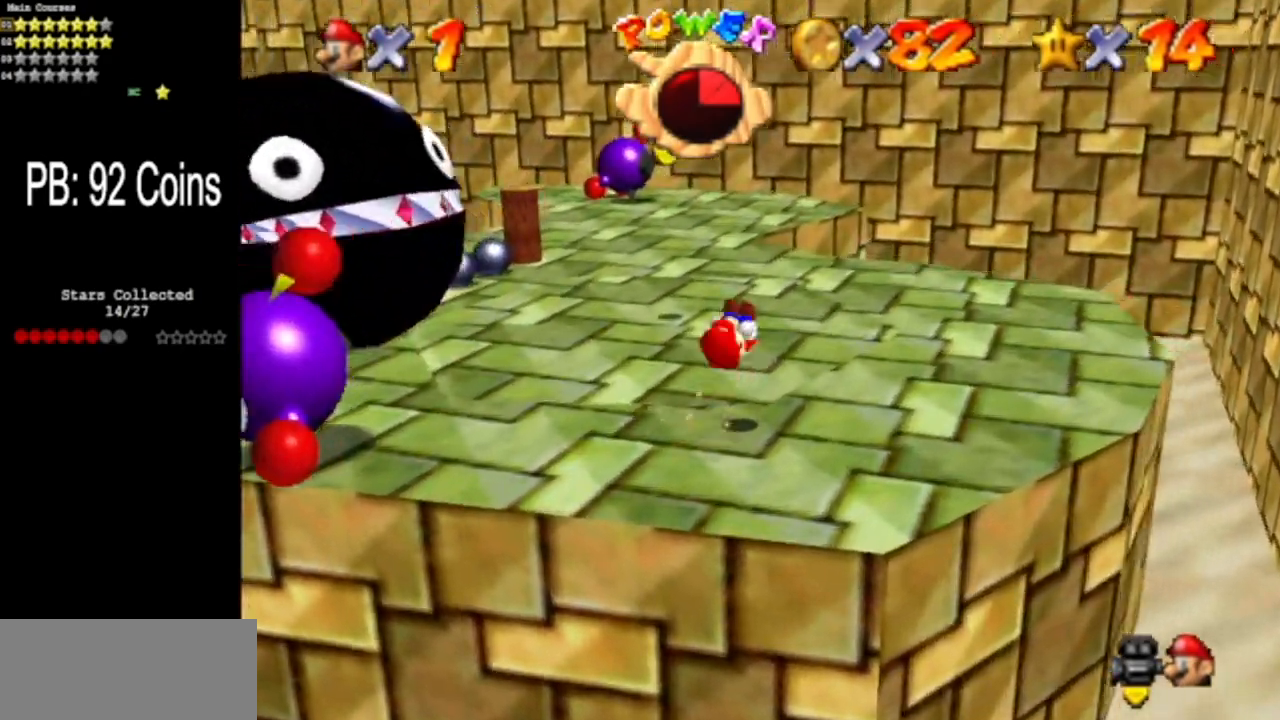
{"buttons": [], "left_stick": "right", "events": [[33, "C_RIGHT", "down"], [67, "left_stick", "center"], [133, "C_DOWN", "up"], [150, "C_RIGHT", "up"], [183, "left_stick", "right"], [250, "C_DOWN", "down"], [317, "C_RIGHT", "down"], [400, "C_DOWN", "up"], [434, "C_RIGHT", "up"]]}
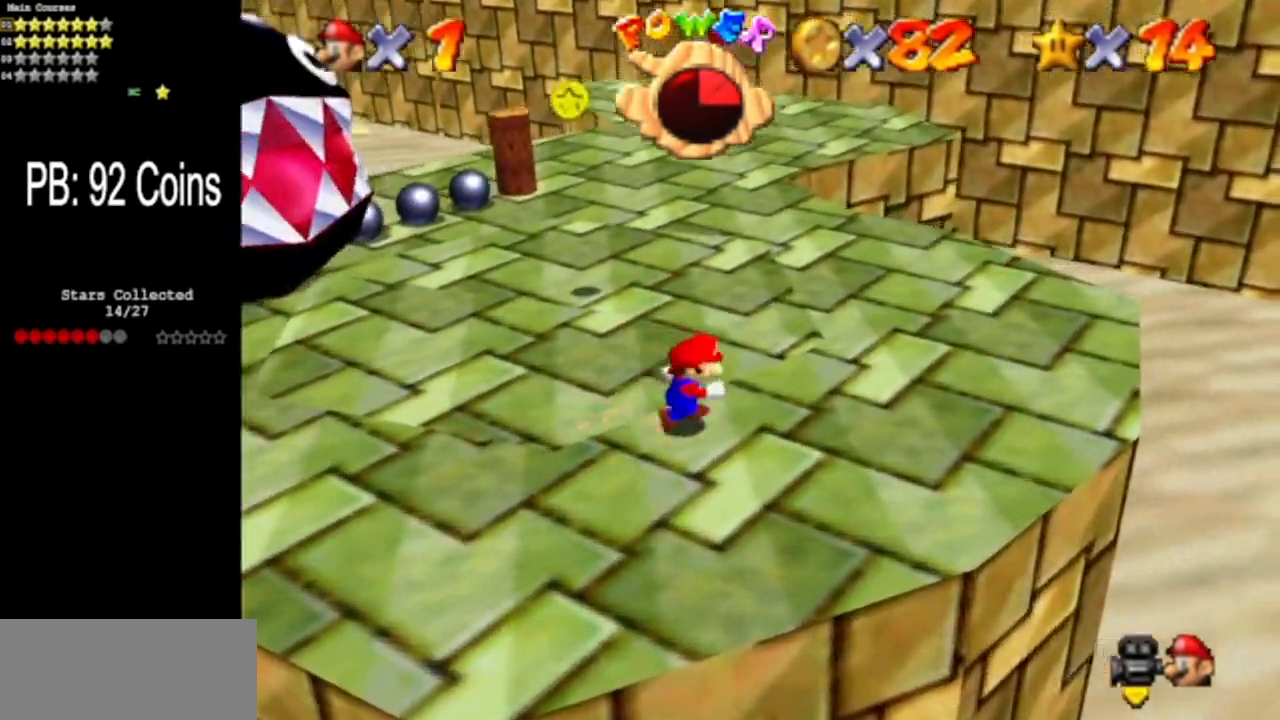
{"buttons": [], "left_stick": "center", "events": [[50, "C_DOWN", "down"], [50, "C_RIGHT", "down"], [100, "left_stick", "center"], [217, "C_DOWN", "up"], [217, "C_RIGHT", "up"]]}
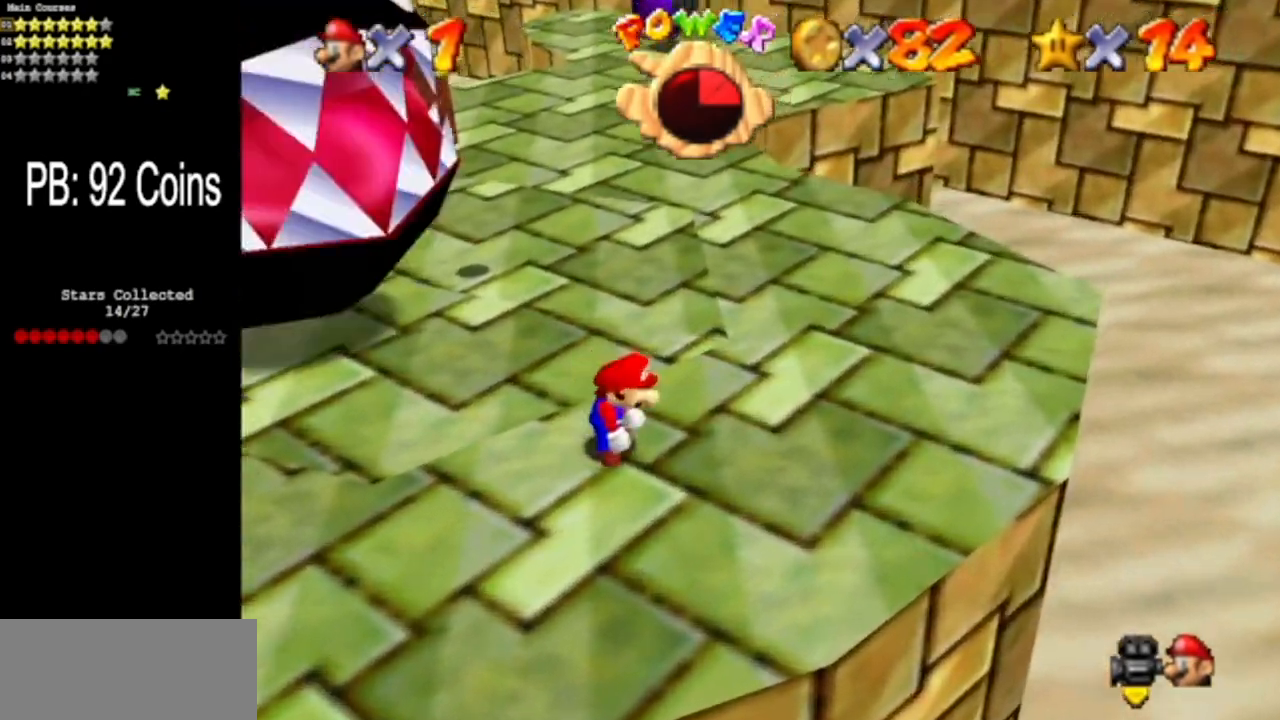
{"buttons": [], "left_stick": "up", "events": [[434, "left_stick", "up"]]}
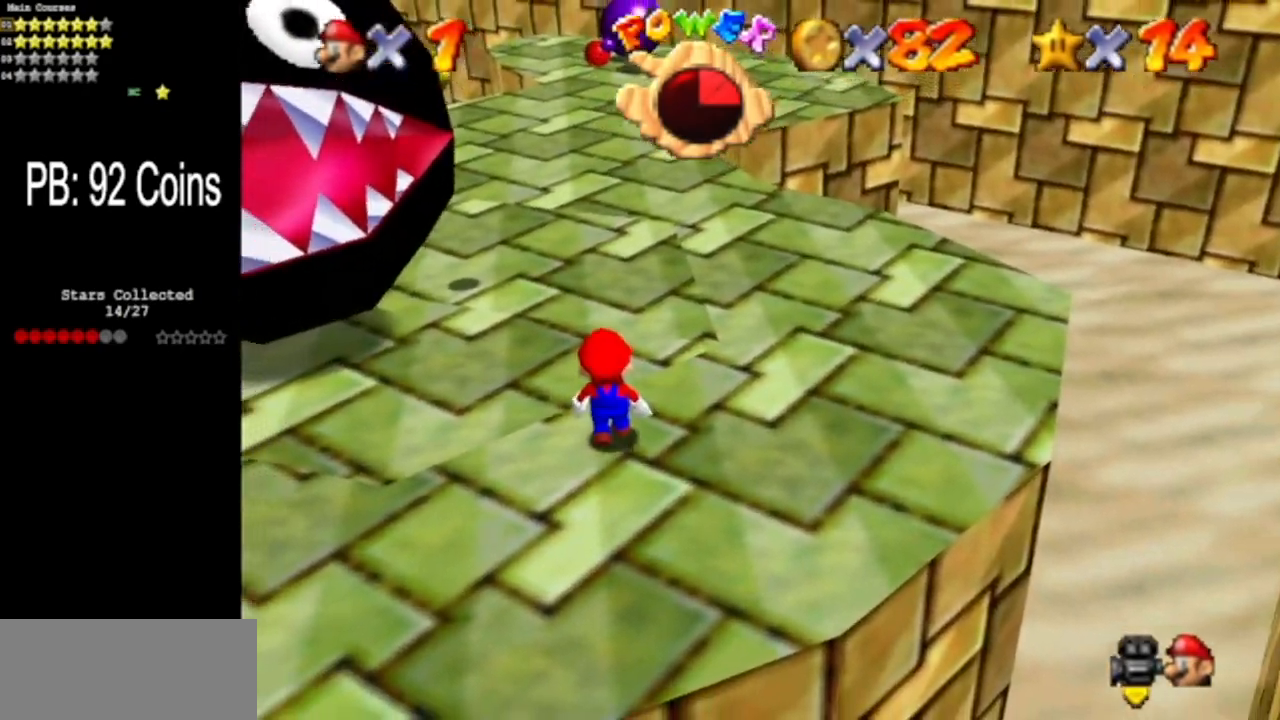
{"buttons": [], "left_stick": "center", "events": [[384, "left_stick", "center"]]}
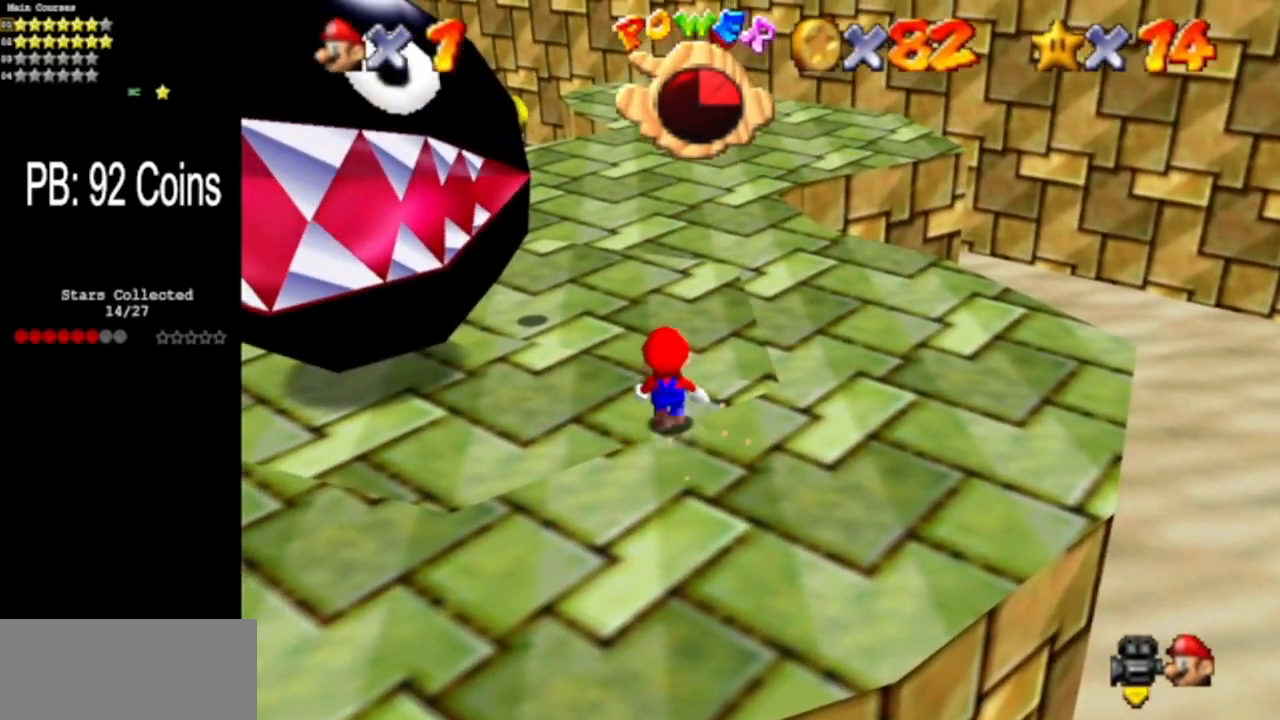
{"buttons": [], "left_stick": "center", "events": []}
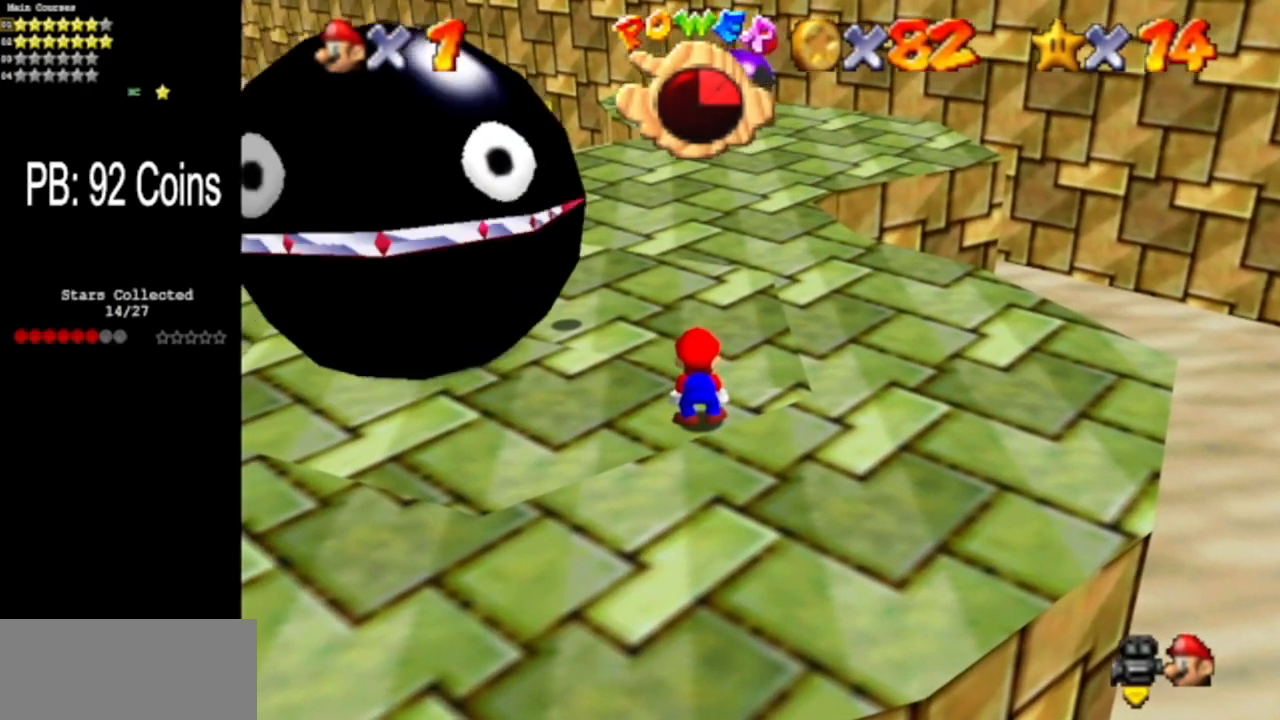
{"buttons": [], "left_stick": "down-right", "events": [[317, "left_stick", "down-right"]]}
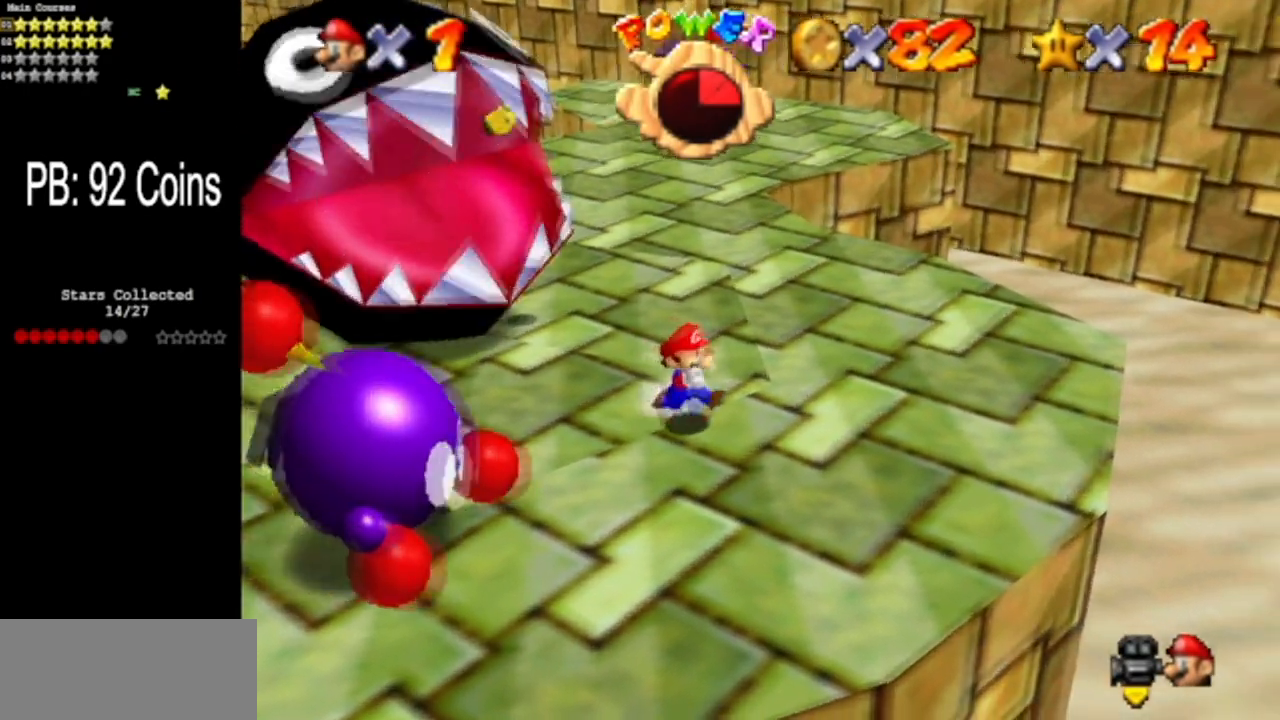
{"buttons": [], "left_stick": "up-right", "events": [[184, "left_stick", "right"], [350, "left_stick", "up-right"]]}
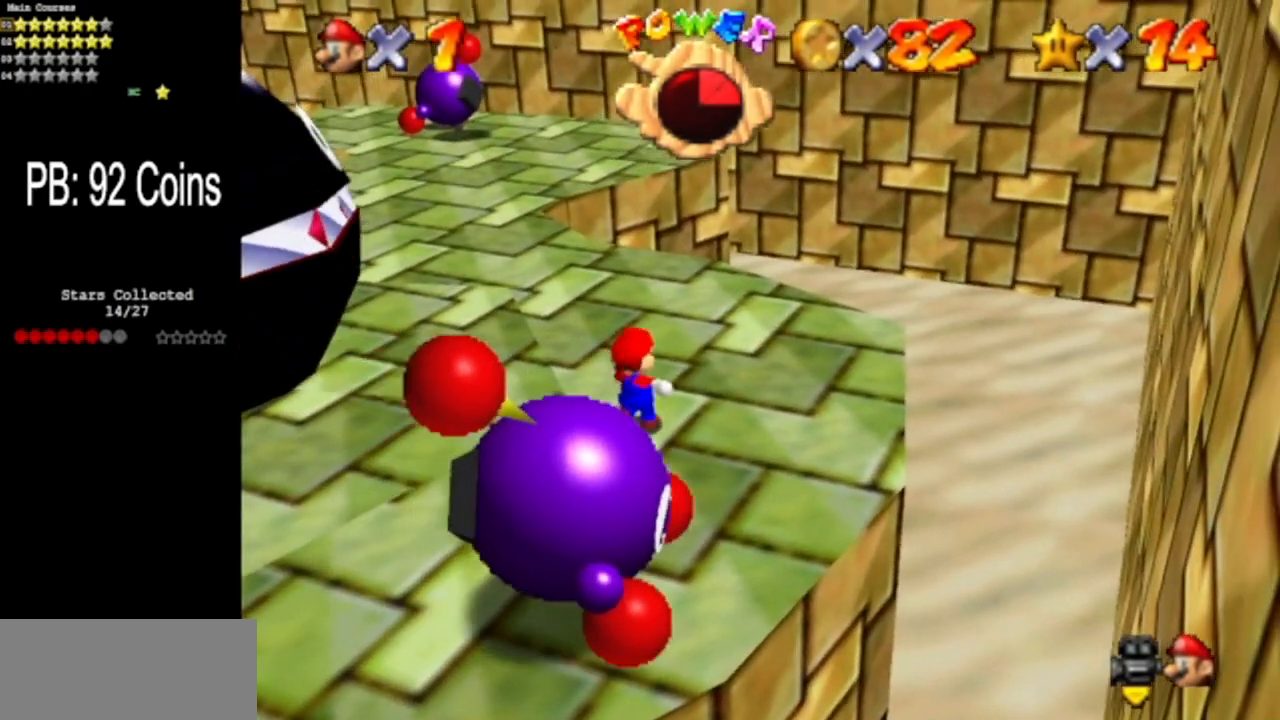
{"buttons": [], "left_stick": "up", "events": [[33, "left_stick", "up"], [283, "A", "down"], [383, "A", "up"]]}
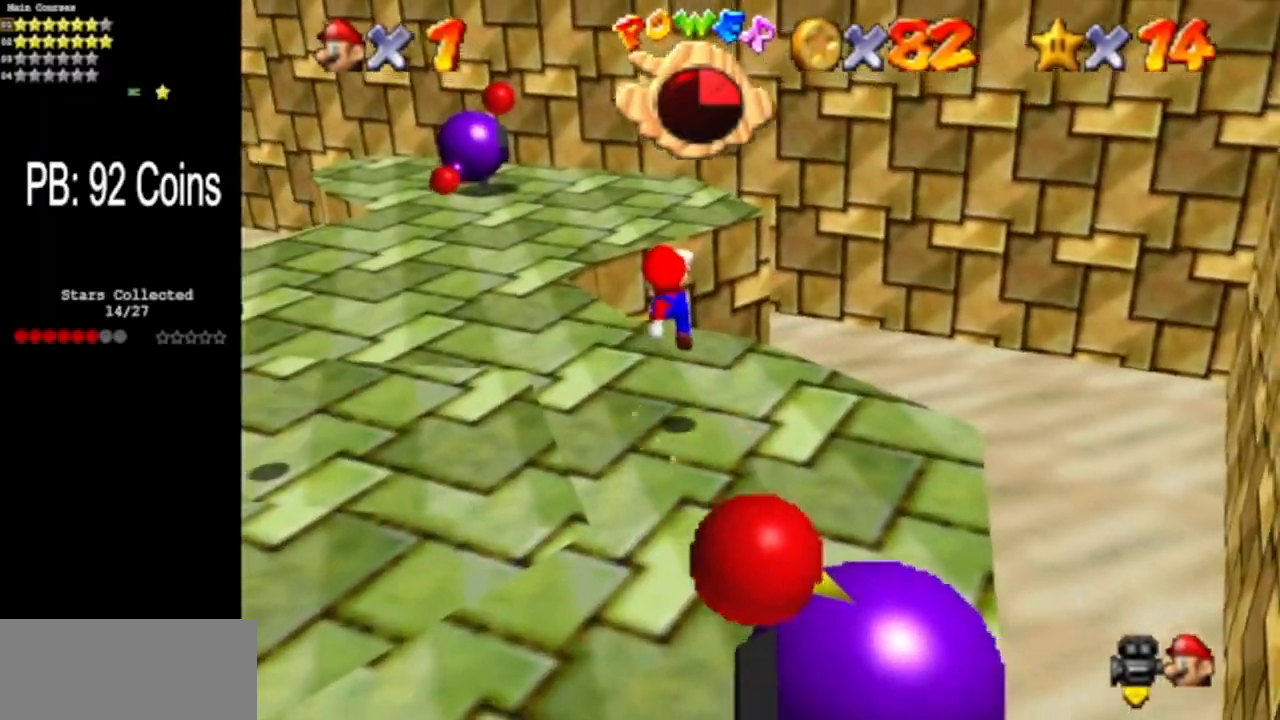
{"buttons": ["A"], "left_stick": "up-right", "events": [[284, "A", "down"], [501, "left_stick", "up-right"]]}